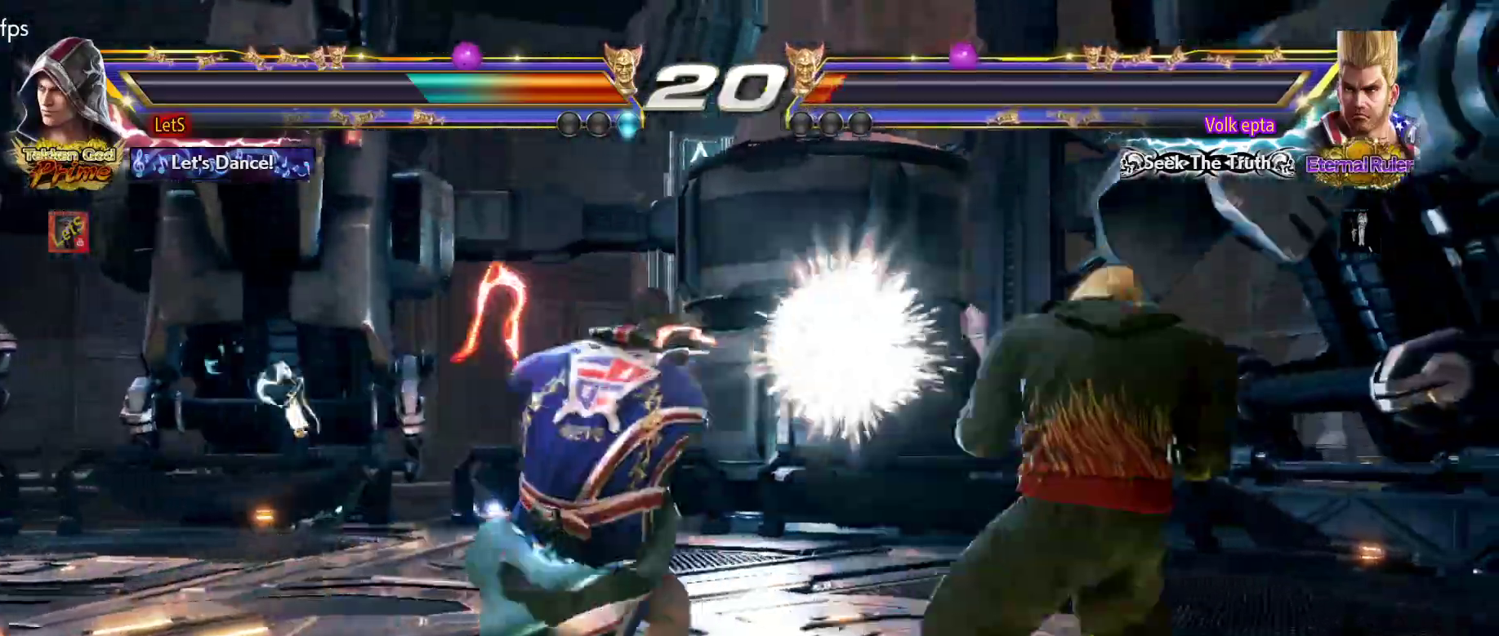
Gameplay with a controller (PlayStation layout); each line is a JSON object with the inputs held at the frame after it (dt_ms = milliseconds from this image to that frame). "events" lists button and stick changes between this image and that frame as [ms after this image, input, new state], when the widget could be followed in between.
{"dt_ms": 500, "buttons": ["DPAD_LEFT"], "left_stick": "center", "right_stick": "center", "events": [[267, "DPAD_LEFT", "down"]]}
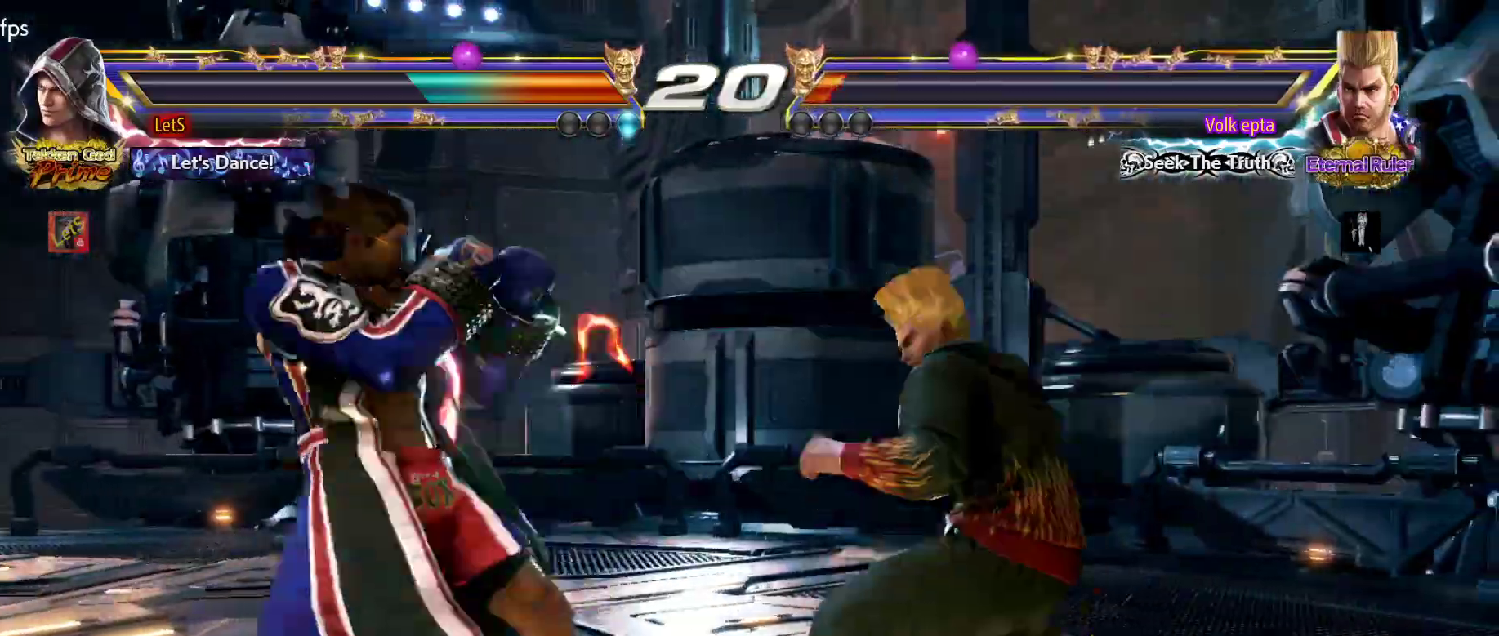
{"dt_ms": 500, "buttons": ["DPAD_LEFT"], "left_stick": "center", "right_stick": "center", "events": []}
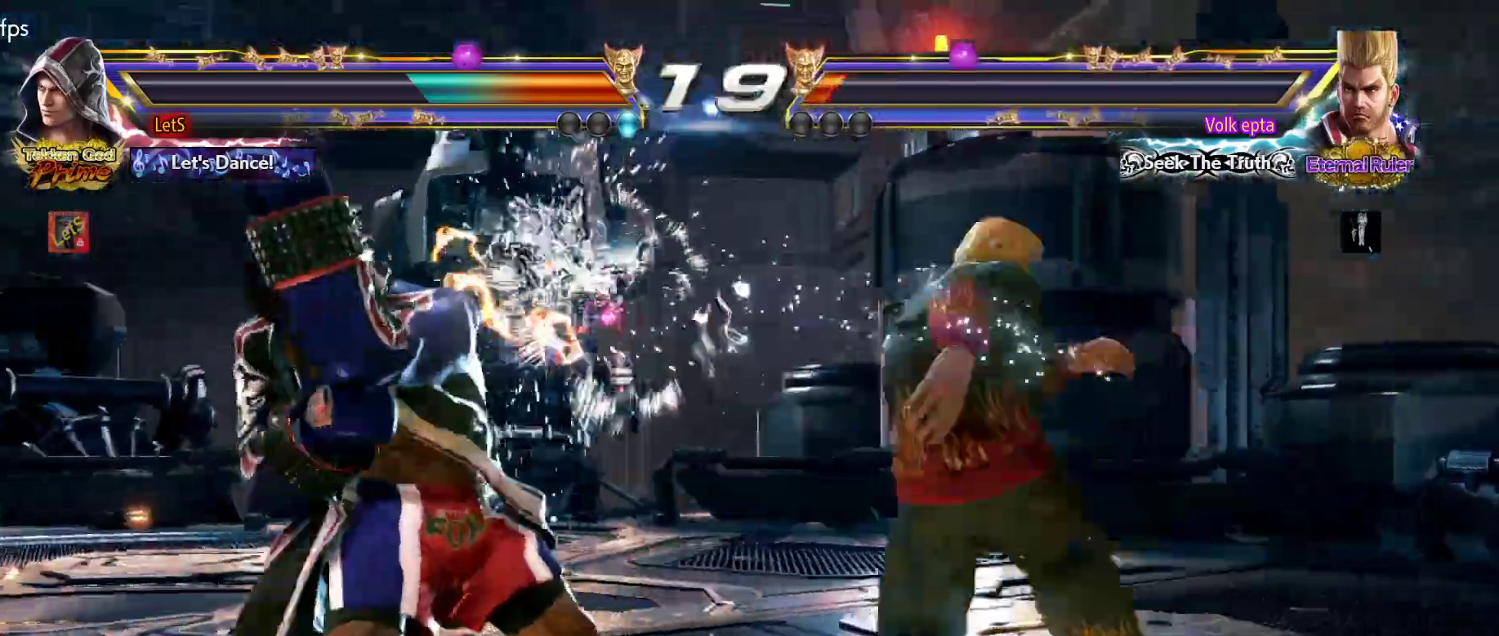
{"dt_ms": 500, "buttons": ["DPAD_LEFT"], "left_stick": "center", "right_stick": "center", "events": [[33, "DPAD_LEFT", "up"], [267, "DPAD_LEFT", "down"], [333, "DPAD_LEFT", "up"], [367, "DPAD_LEFT", "down"]]}
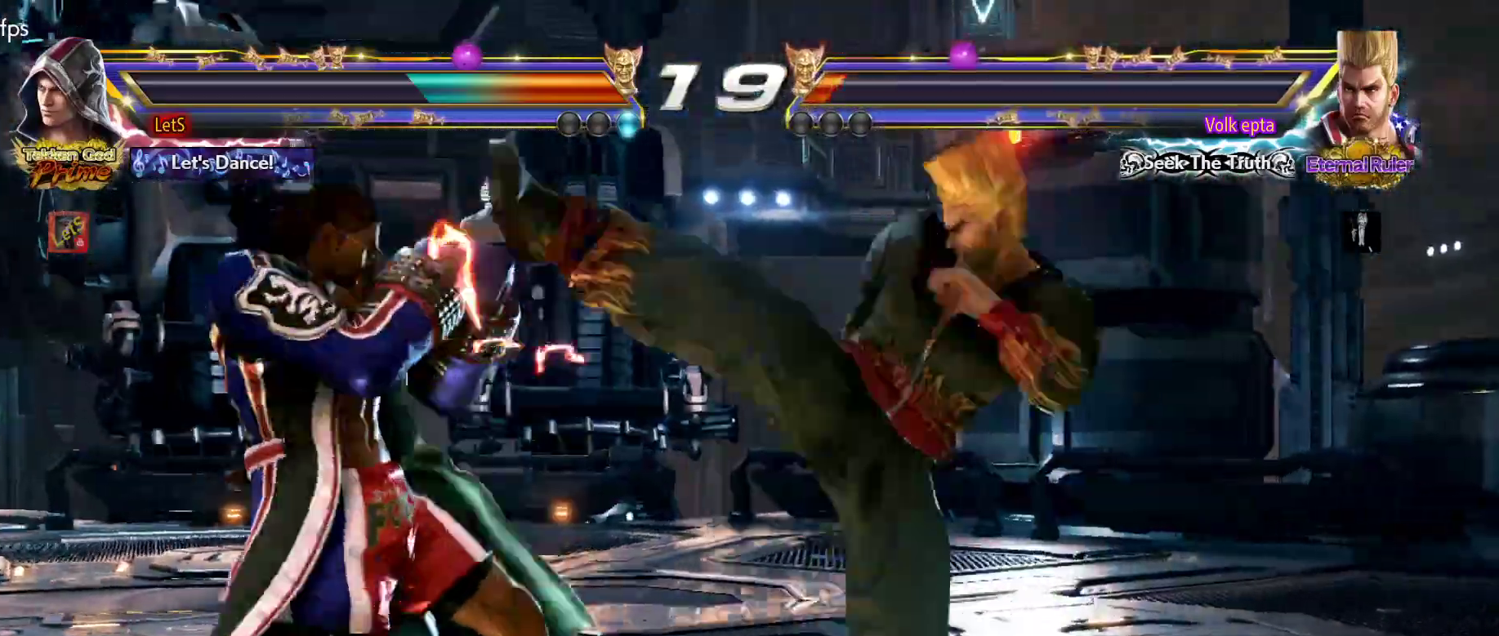
{"dt_ms": 500, "buttons": ["DPAD_RIGHT"], "left_stick": "center", "right_stick": "center", "events": [[267, "DPAD_LEFT", "up"], [333, "DPAD_RIGHT", "down"], [433, "DPAD_RIGHT", "up"], [500, "DPAD_RIGHT", "down"]]}
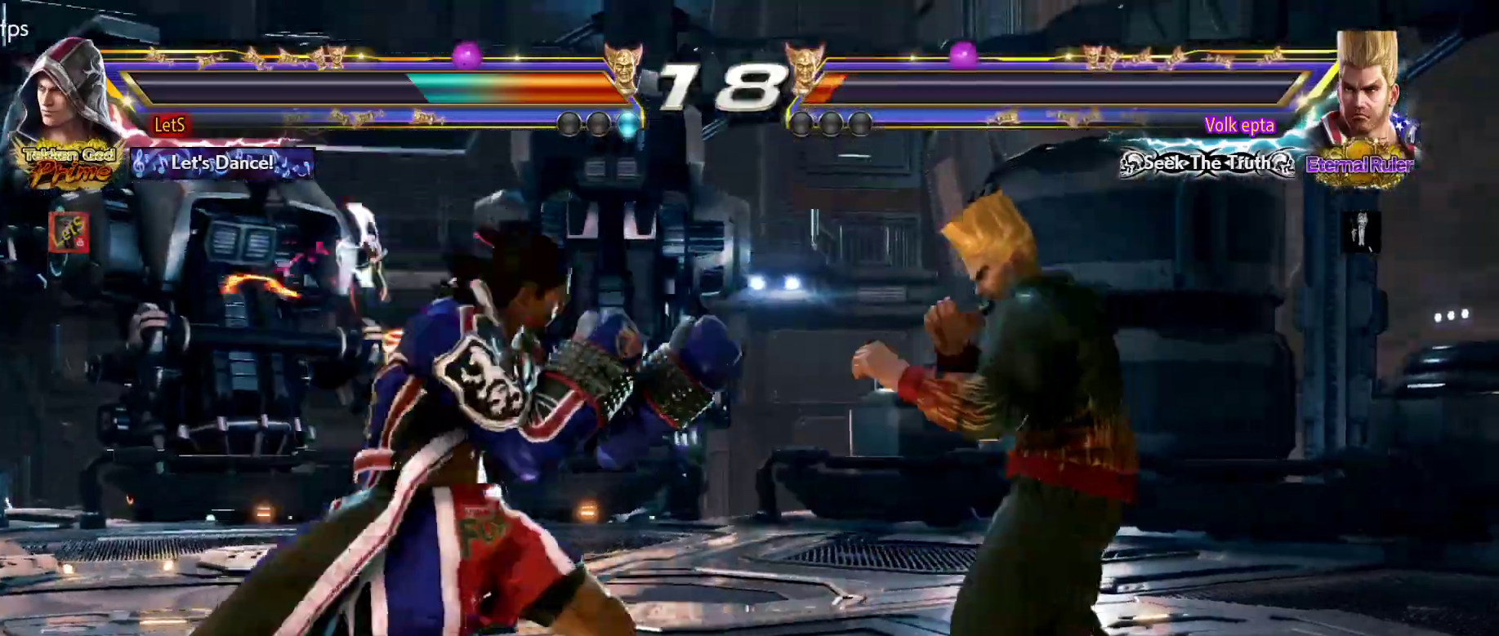
{"dt_ms": 500, "buttons": ["SQUARE", "DPAD_DOWN", "DPAD_RIGHT"], "left_stick": "center", "right_stick": "center", "events": [[100, "DPAD_RIGHT", "up"], [233, "DPAD_LEFT", "down"], [267, "DPAD_LEFT", "up"], [367, "DPAD_DOWN", "down"], [367, "DPAD_RIGHT", "down"], [433, "SQUARE", "down"]]}
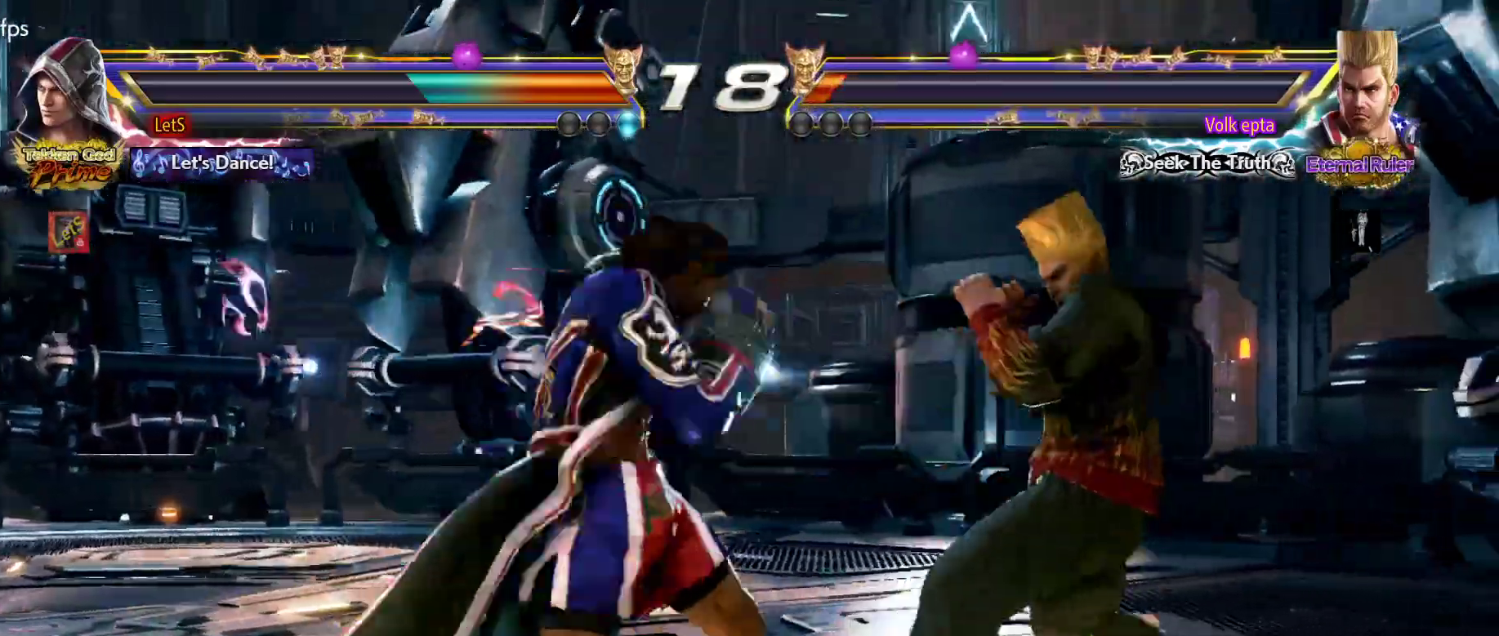
{"dt_ms": 500, "buttons": [], "left_stick": "center", "right_stick": "center", "events": [[33, "DPAD_DOWN", "up"], [33, "DPAD_RIGHT", "up"], [33, "SQUARE", "up"], [400, "DPAD_LEFT", "down"], [500, "DPAD_LEFT", "up"]]}
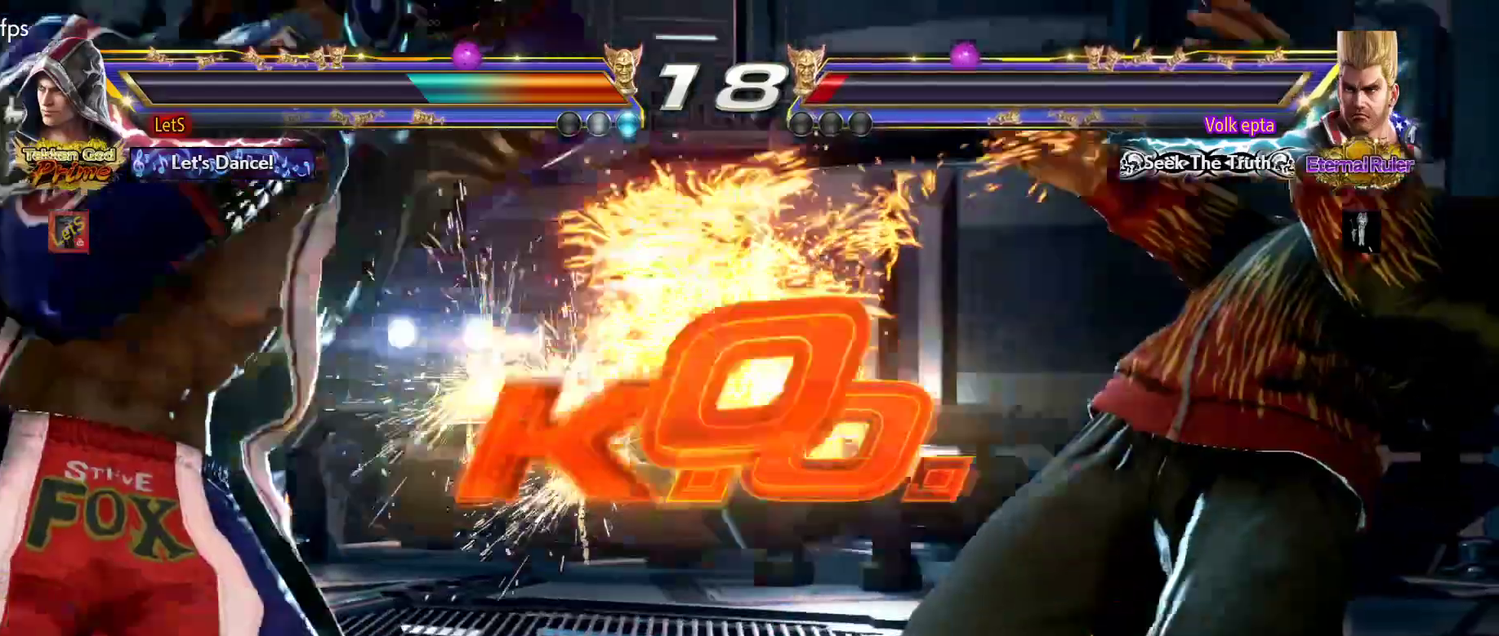
{"dt_ms": 500, "buttons": [], "left_stick": "center", "right_stick": "center", "events": [[67, "DPAD_LEFT", "down"], [133, "DPAD_LEFT", "up"]]}
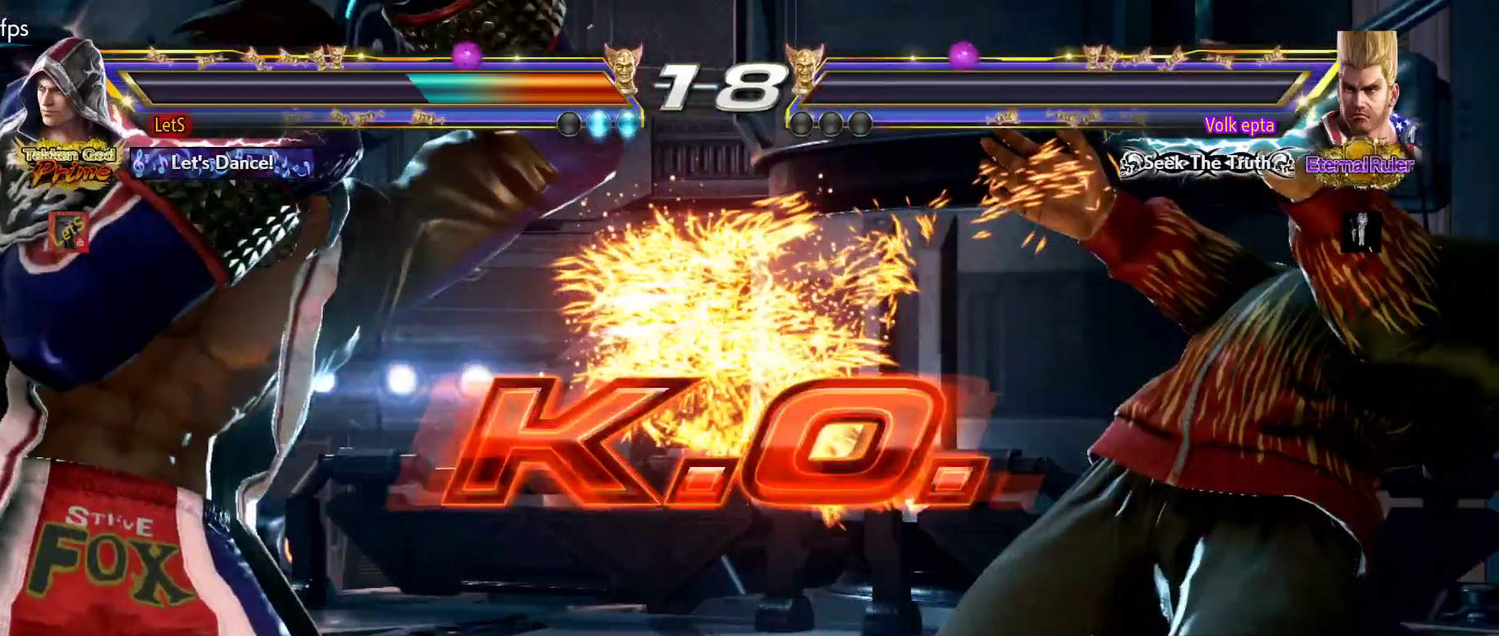
{"dt_ms": 500, "buttons": [], "left_stick": "center", "right_stick": "center", "events": []}
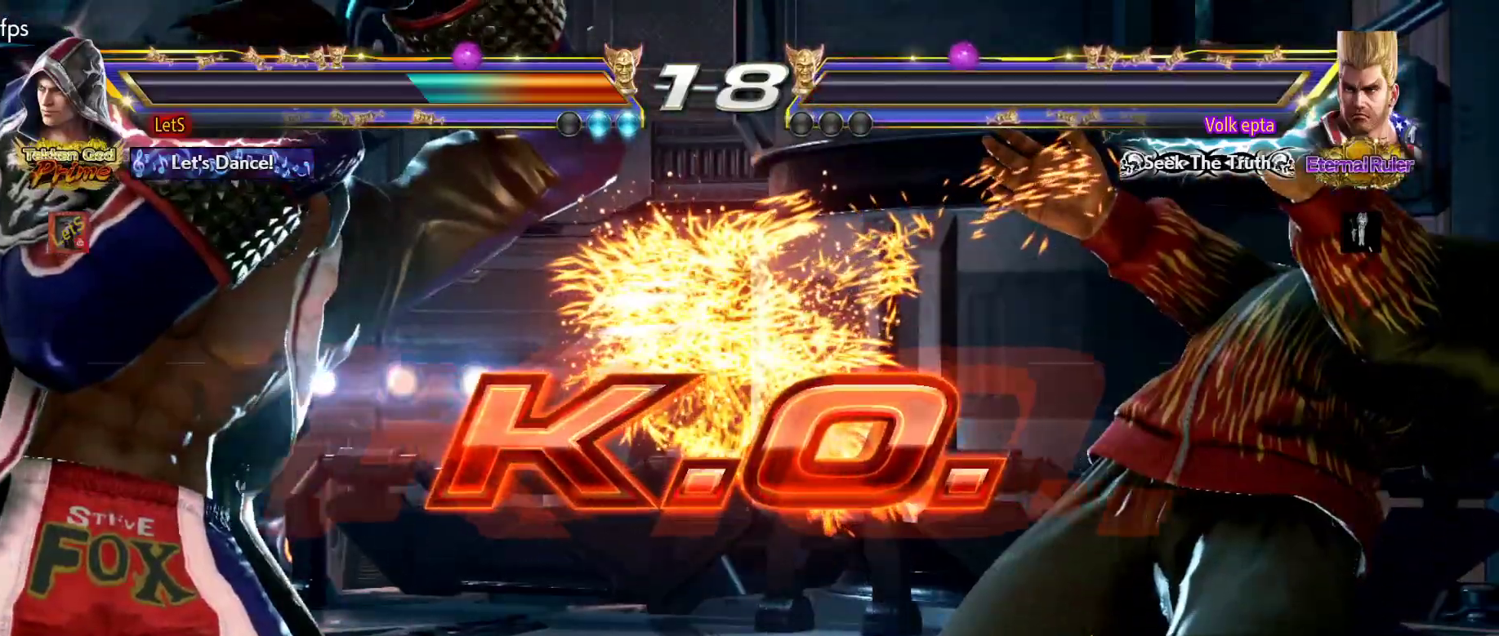
{"dt_ms": 500, "buttons": [], "left_stick": "center", "right_stick": "center", "events": []}
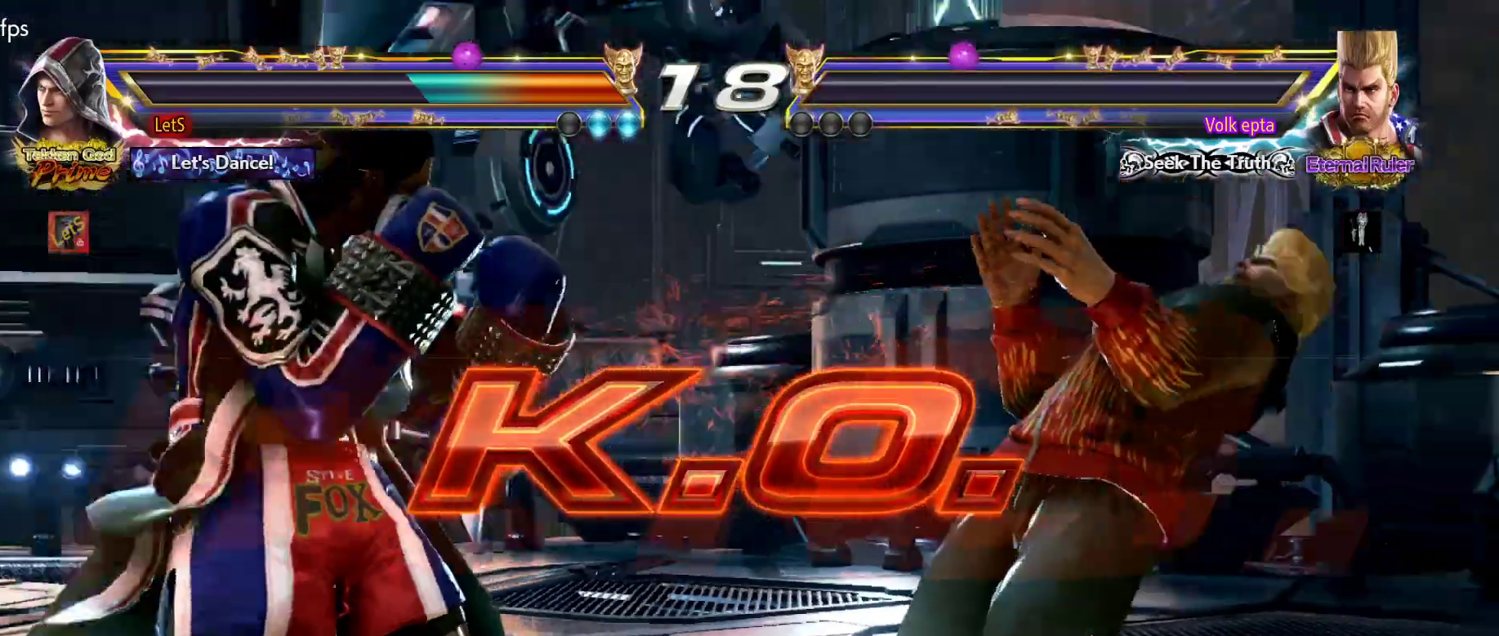
{"dt_ms": 500, "buttons": ["DPAD_RIGHT"], "left_stick": "center", "right_stick": "center", "events": [[67, "DPAD_RIGHT", "down"], [100, "DPAD_RIGHT", "up"], [167, "DPAD_RIGHT", "down"], [267, "DPAD_DOWN", "down"], [367, "DPAD_DOWN", "up"], [367, "DPAD_RIGHT", "up"], [433, "DPAD_RIGHT", "down"]]}
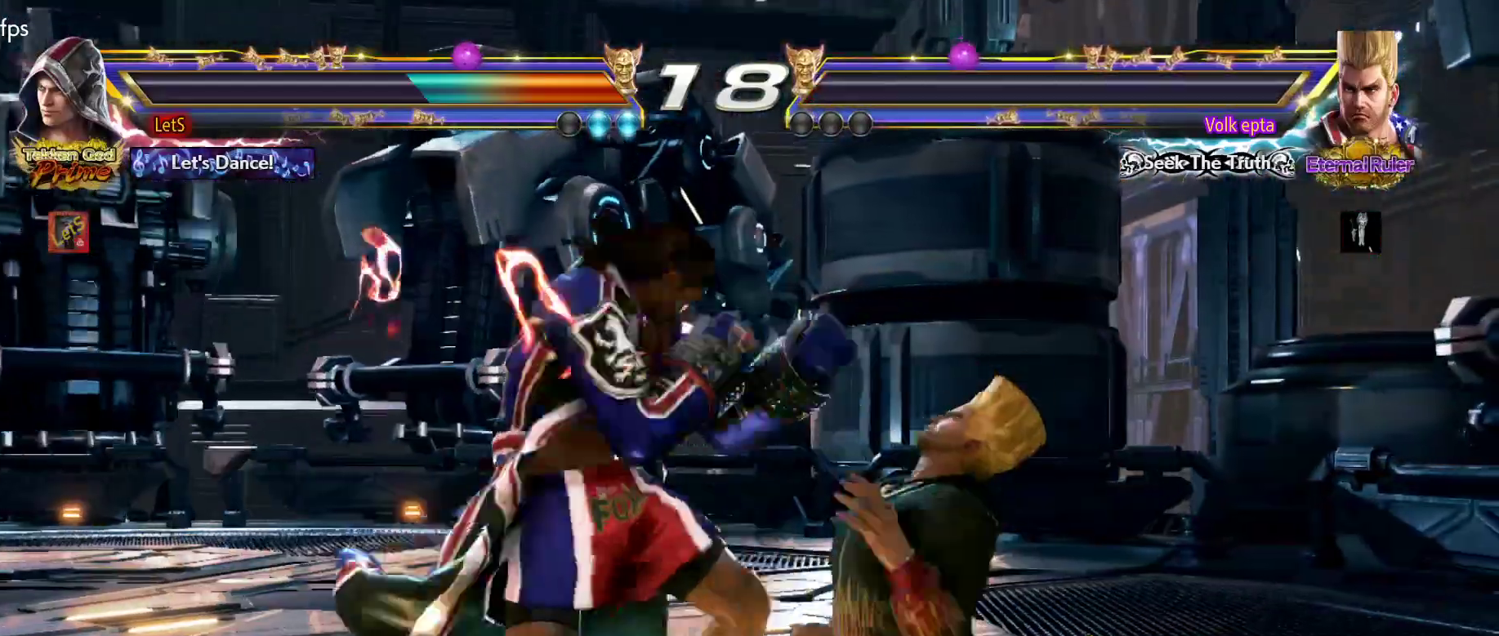
{"dt_ms": 500, "buttons": ["START"], "left_stick": "center", "right_stick": "center", "events": [[33, "DPAD_DOWN", "down"], [133, "DPAD_DOWN", "up"], [167, "DPAD_RIGHT", "up"], [200, "DPAD_RIGHT", "down"], [300, "DPAD_RIGHT", "up"], [367, "DPAD_LEFT", "down"], [467, "DPAD_LEFT", "up"], [500, "START", "down"]]}
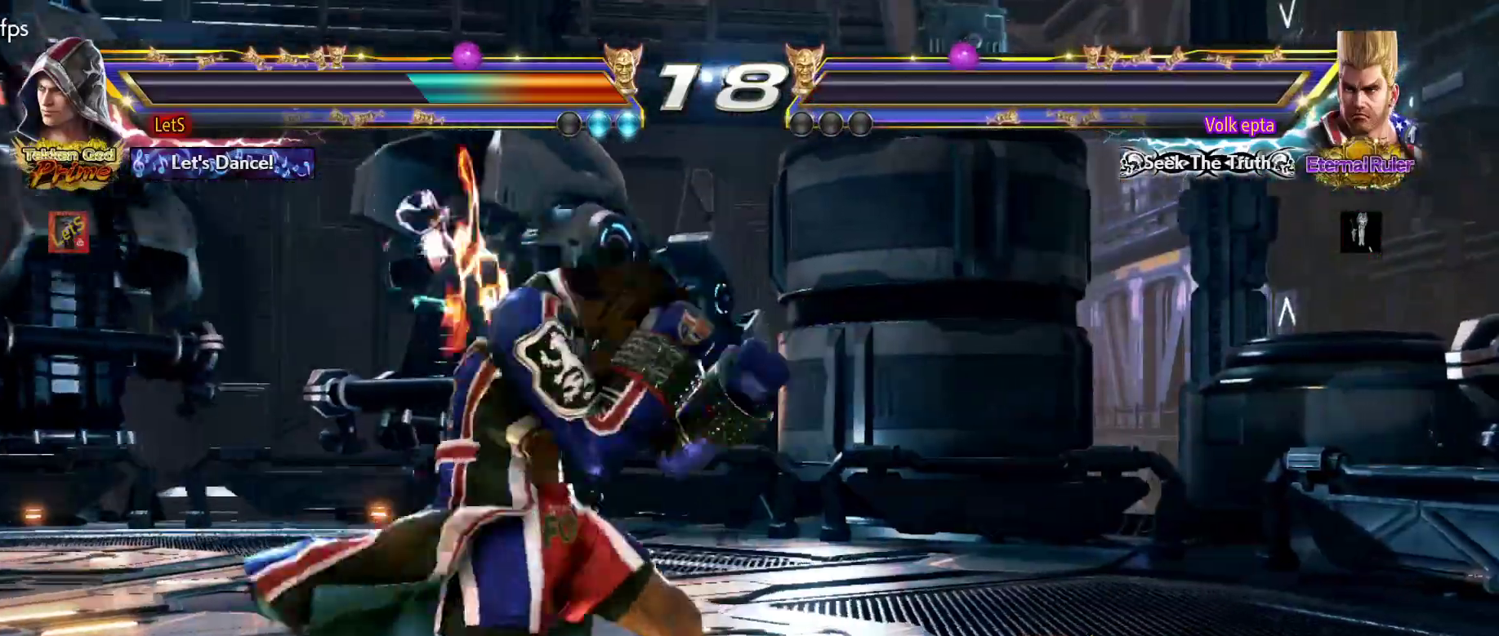
{"dt_ms": 500, "buttons": ["START"], "left_stick": "center", "right_stick": "center", "events": [[233, "START", "up"], [300, "START", "down"]]}
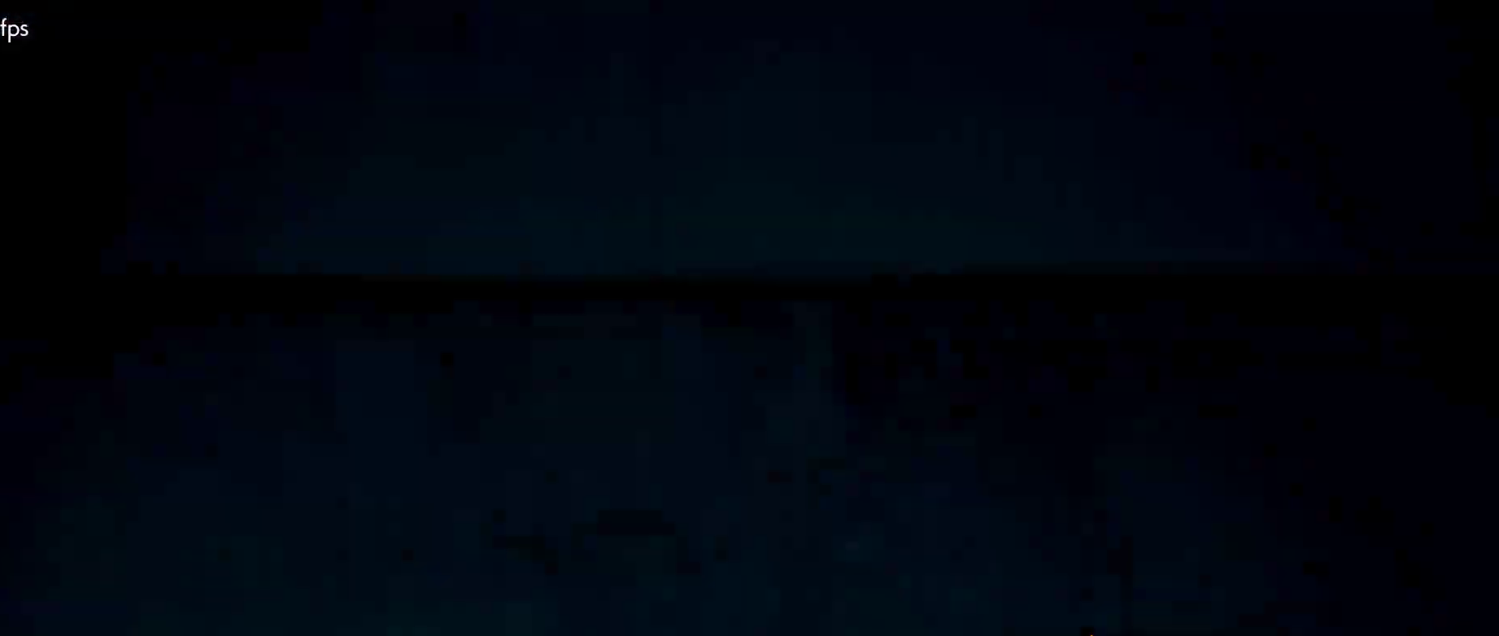
{"dt_ms": 500, "buttons": [], "left_stick": "center", "right_stick": "center", "events": [[67, "START", "up"], [100, "START", "down"], [233, "START", "up"], [333, "START", "down"], [433, "START", "up"]]}
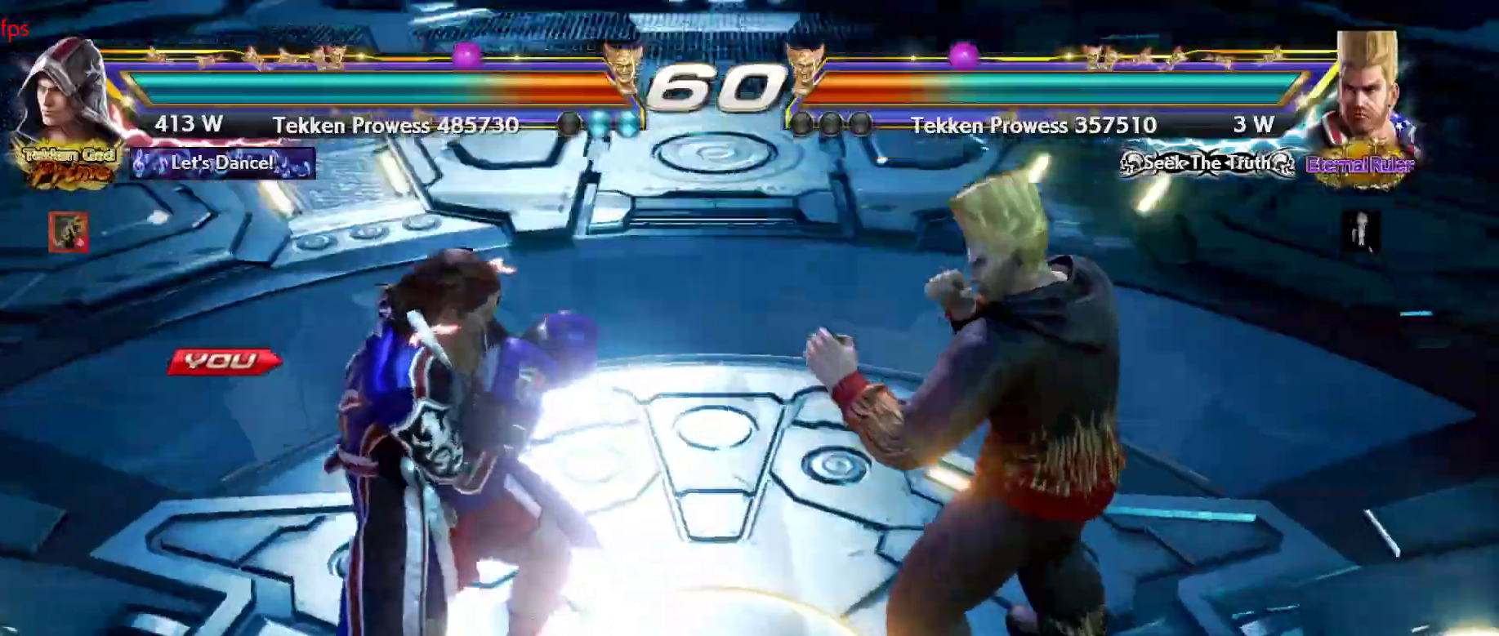
{"dt_ms": 500, "buttons": [], "left_stick": "center", "right_stick": "center", "events": []}
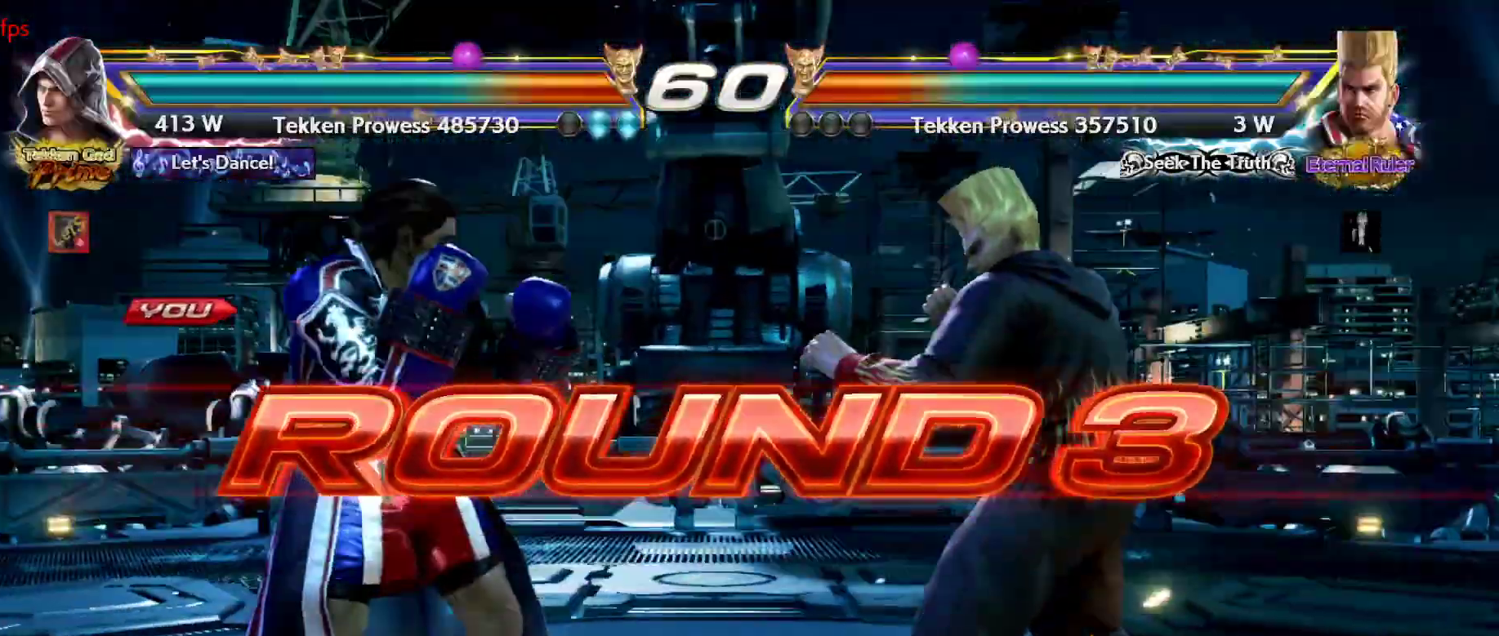
{"dt_ms": 500, "buttons": ["DPAD_UP", "DPAD_RIGHT"], "left_stick": "center", "right_stick": "center", "events": [[300, "DPAD_DOWN", "down"], [367, "DPAD_DOWN", "up"], [367, "DPAD_RIGHT", "down"], [500, "DPAD_UP", "down"]]}
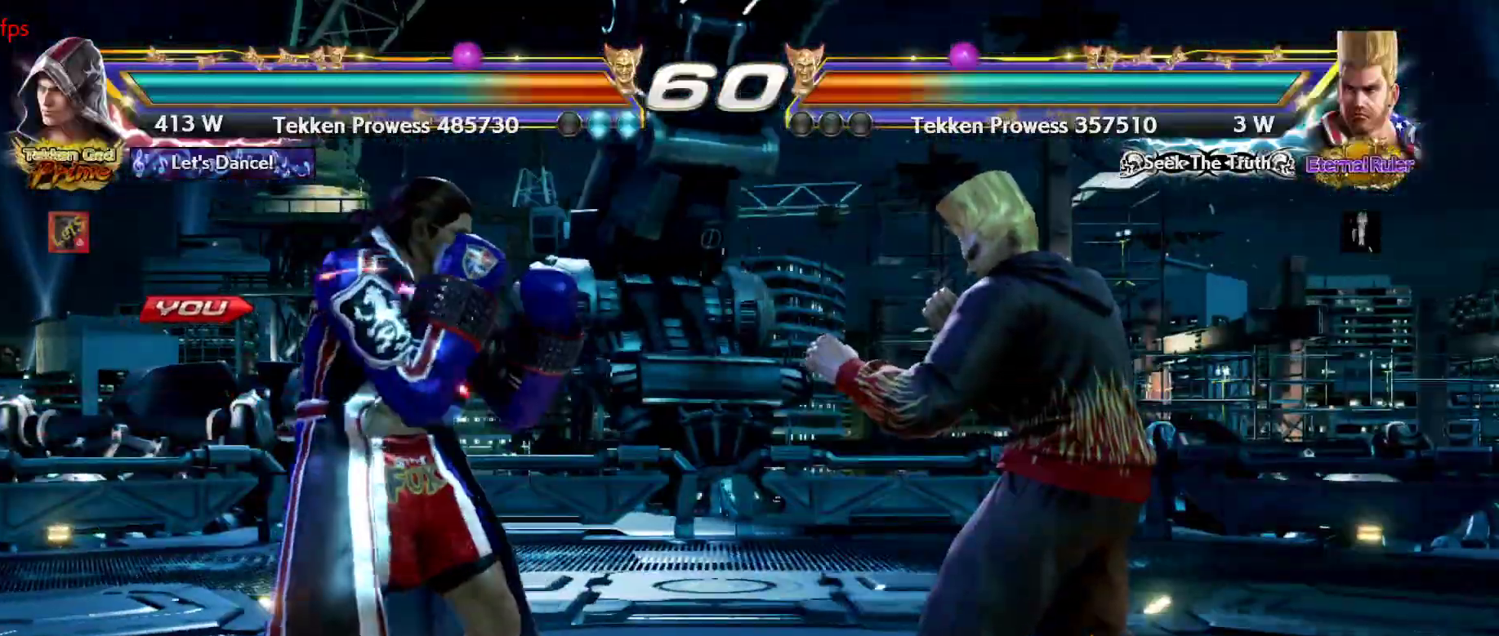
{"dt_ms": 500, "buttons": [], "left_stick": "center", "right_stick": "center", "events": [[33, "DPAD_RIGHT", "up"], [100, "DPAD_LEFT", "down"], [100, "DPAD_UP", "up"], [167, "DPAD_LEFT", "up"]]}
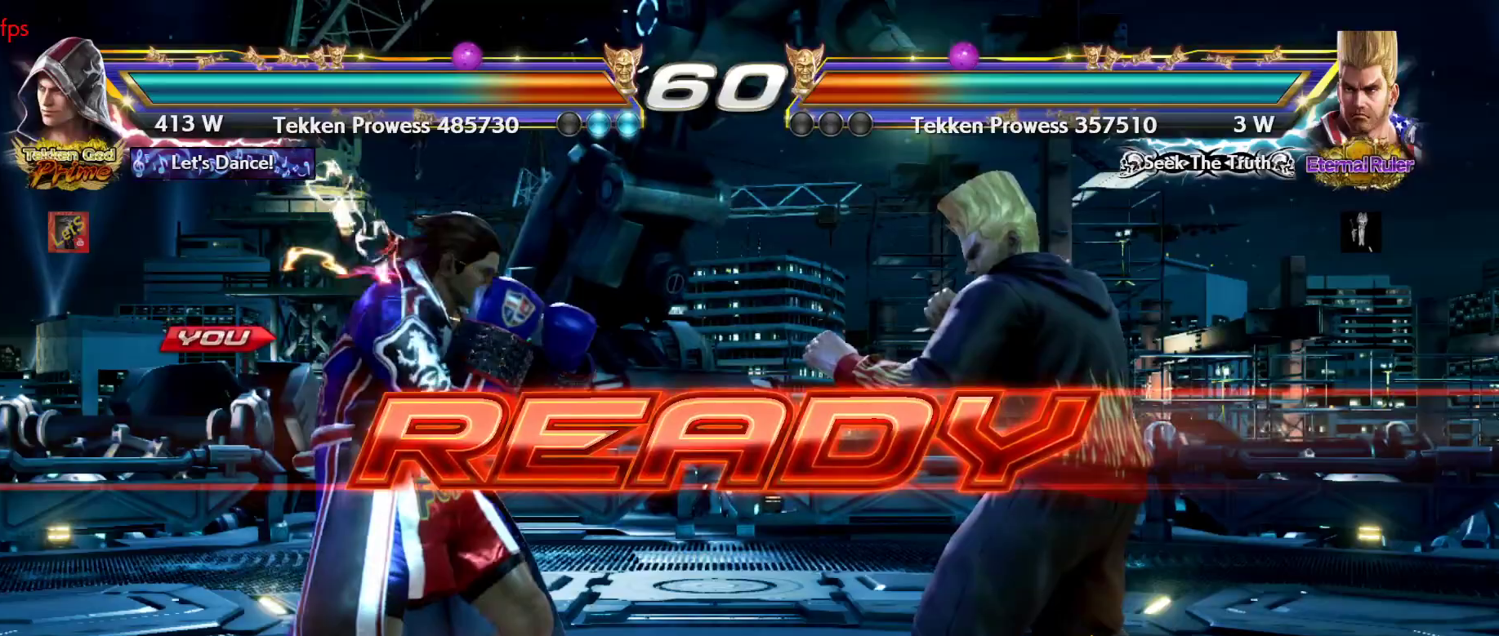
{"dt_ms": 500, "buttons": [], "left_stick": "center", "right_stick": "center", "events": []}
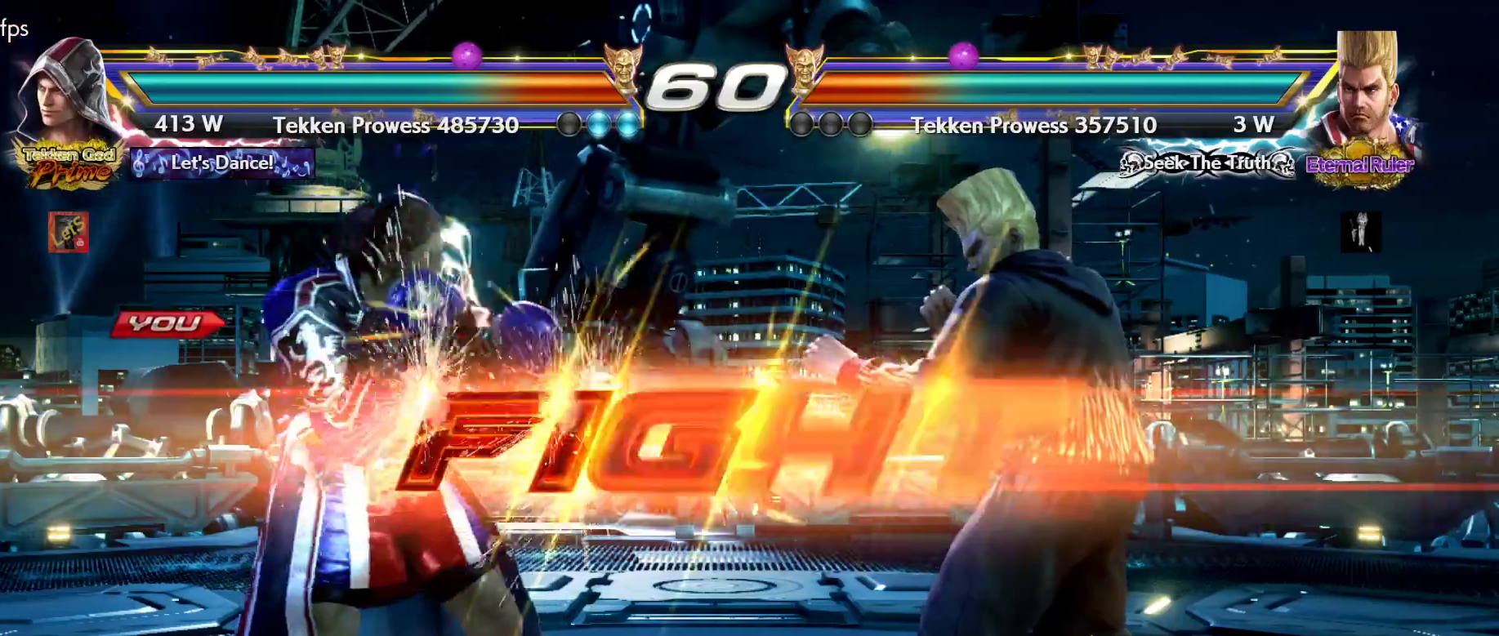
{"dt_ms": 500, "buttons": ["DPAD_DOWN"], "left_stick": "center", "right_stick": "center", "events": [[367, "DPAD_DOWN", "down"], [433, "DPAD_DOWN", "up"], [467, "DPAD_DOWN", "down"]]}
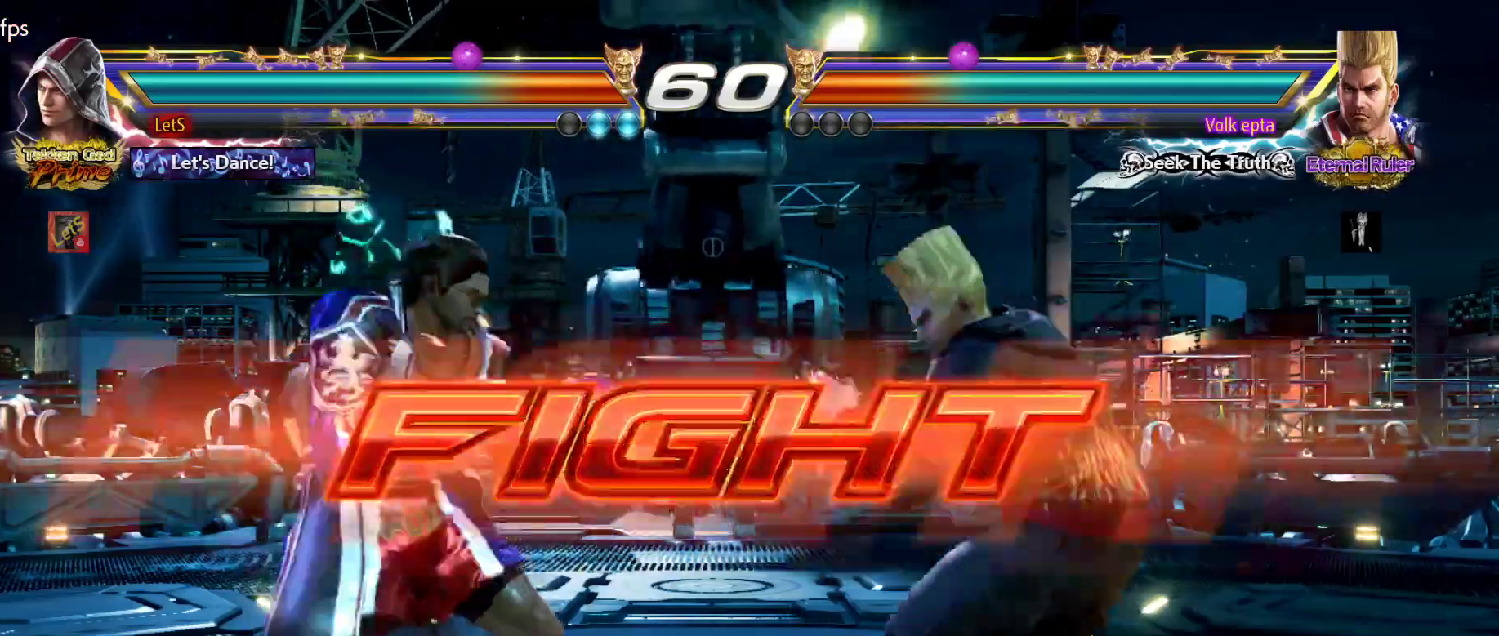
{"dt_ms": 500, "buttons": ["SQUARE", "DPAD_LEFT"], "left_stick": "center", "right_stick": "center", "events": [[333, "DPAD_DOWN", "up"], [433, "DPAD_LEFT", "down"], [500, "SQUARE", "down"]]}
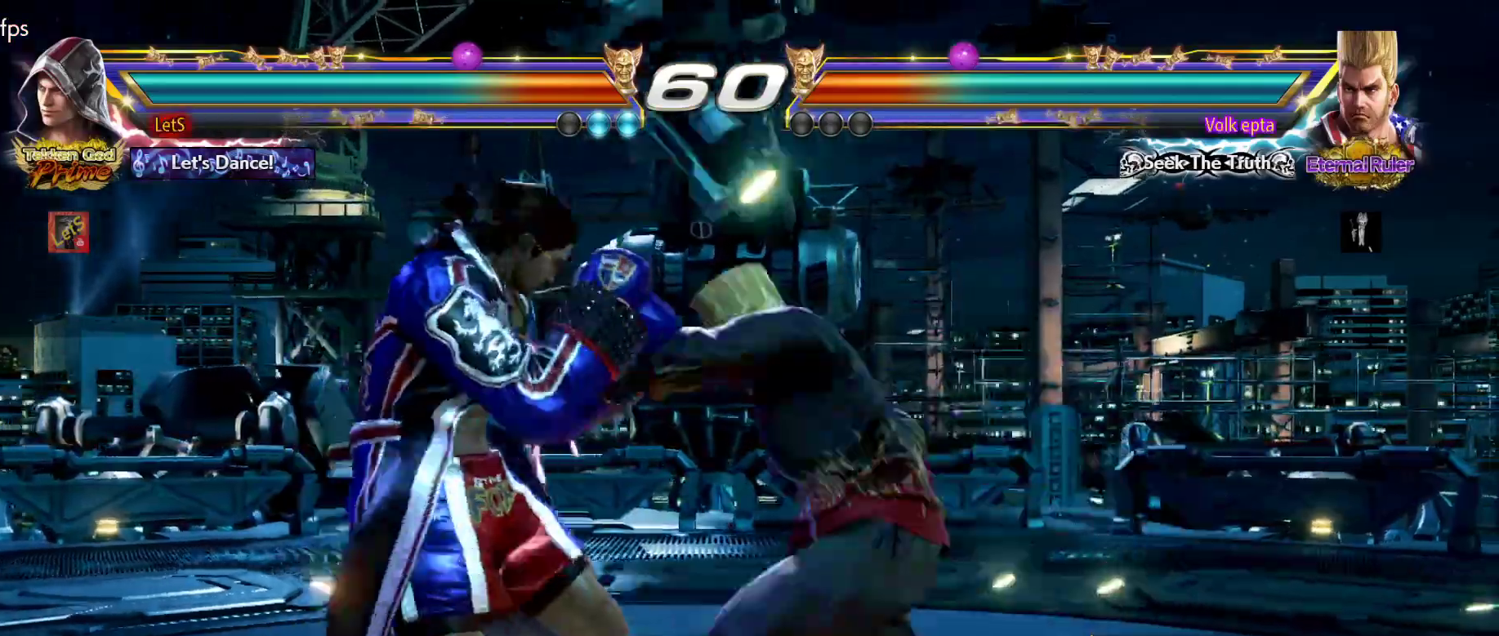
{"dt_ms": 500, "buttons": [], "left_stick": "center", "right_stick": "center", "events": [[367, "SQUARE", "up"], [400, "DPAD_LEFT", "up"]]}
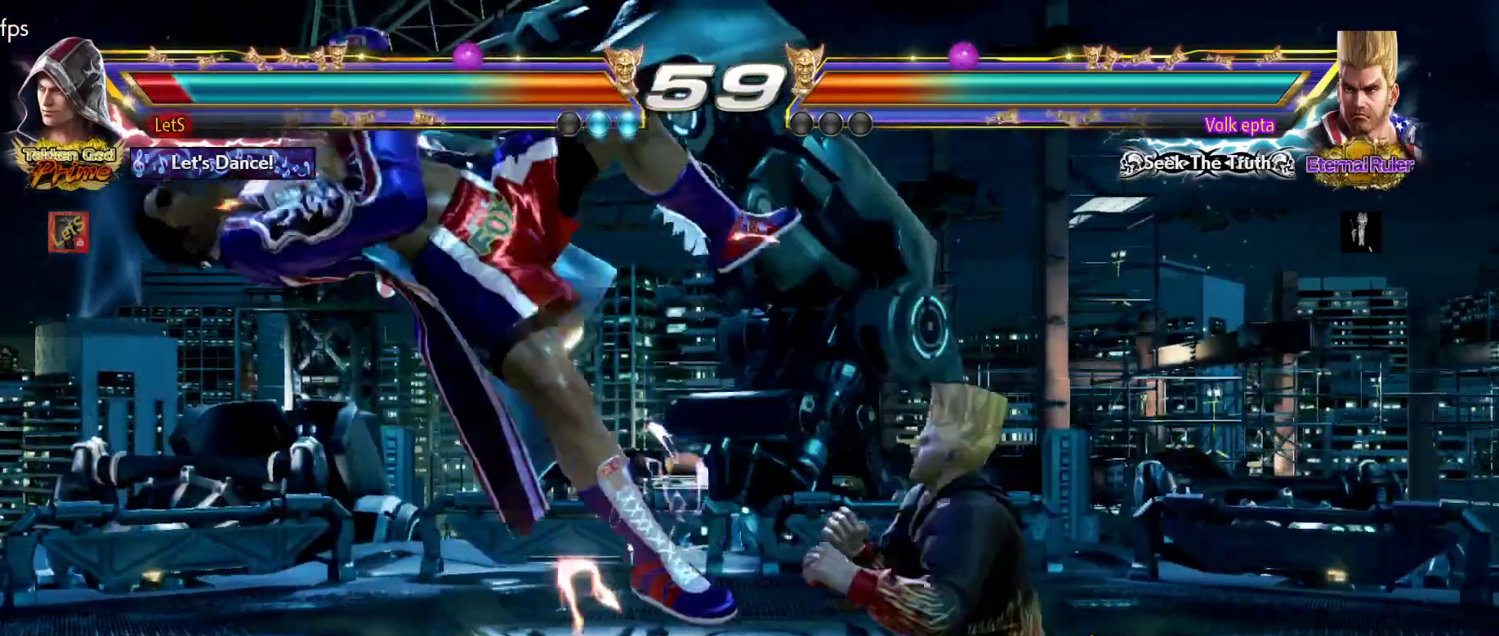
{"dt_ms": 500, "buttons": [], "left_stick": "center", "right_stick": "center", "events": [[33, "CROSS", "down"], [467, "CROSS", "up"]]}
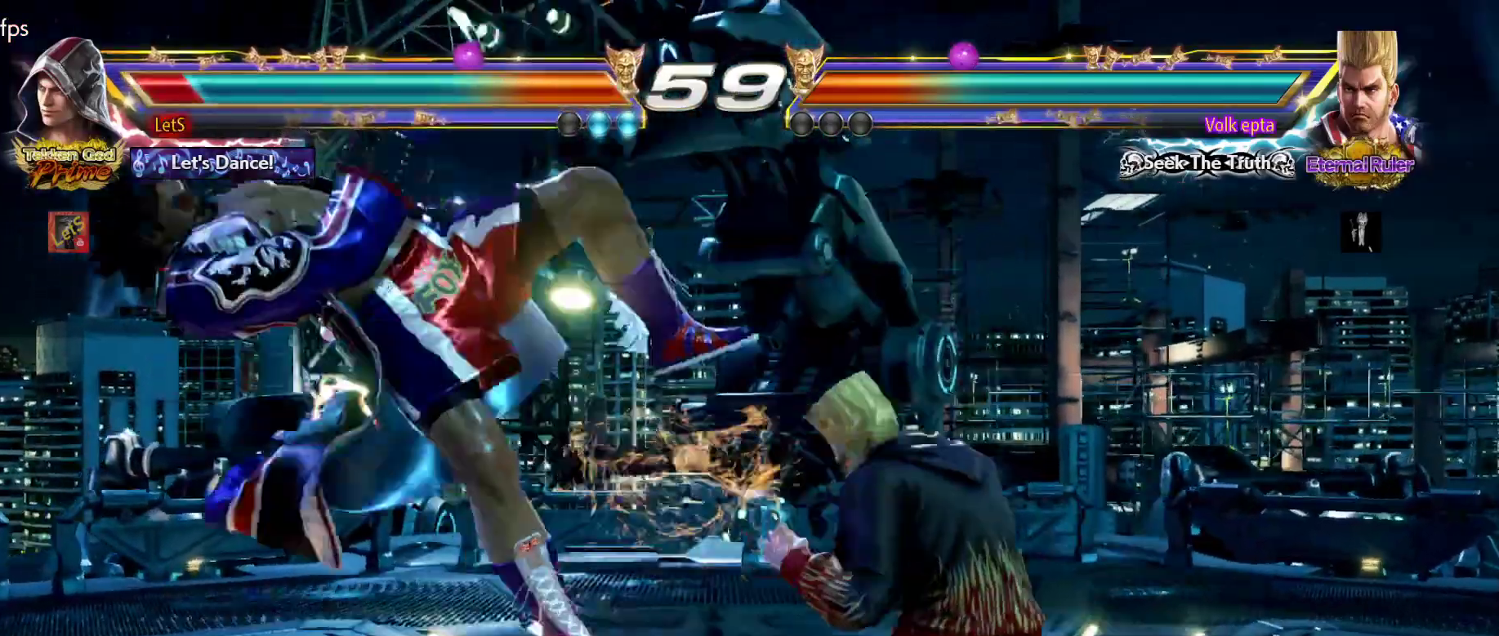
{"dt_ms": 500, "buttons": [], "left_stick": "center", "right_stick": "center", "events": [[33, "CROSS", "down"], [333, "CROSS", "up"], [400, "CROSS", "down"], [500, "CROSS", "up"]]}
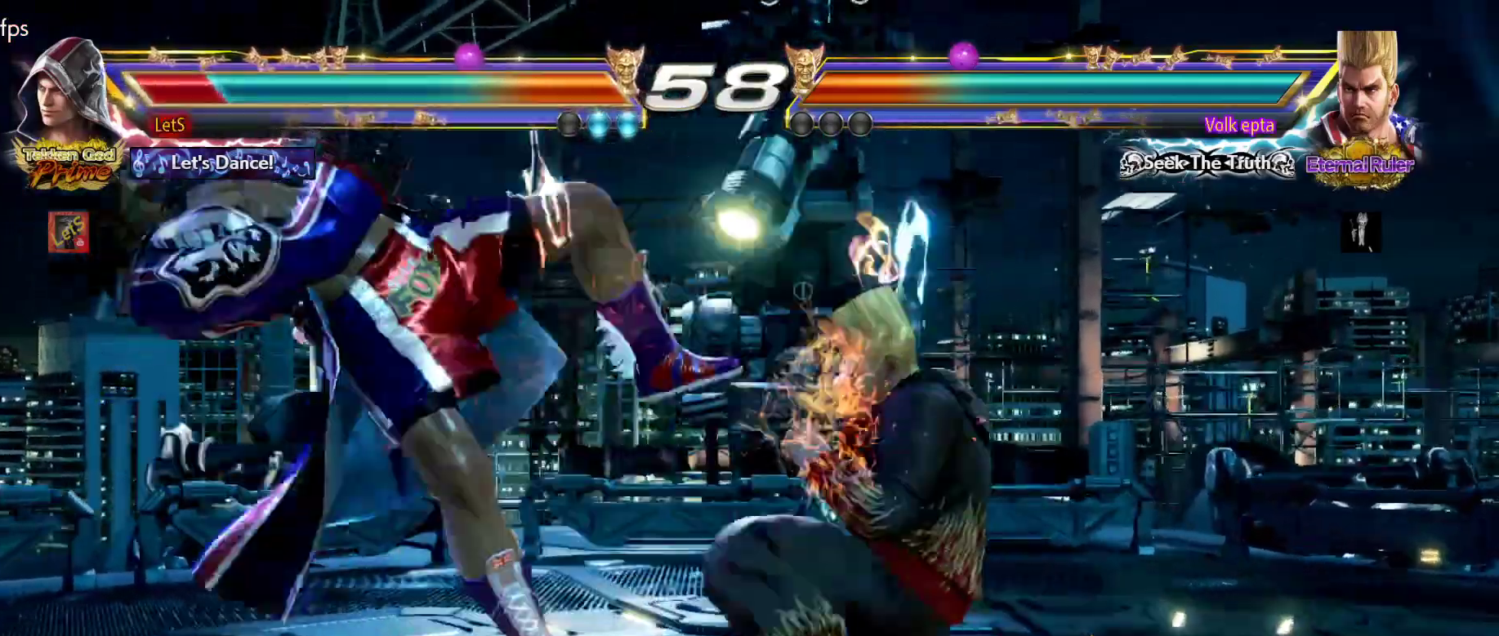
{"dt_ms": 500, "buttons": [], "left_stick": "center", "right_stick": "center", "events": [[67, "CROSS", "down"], [500, "CROSS", "up"]]}
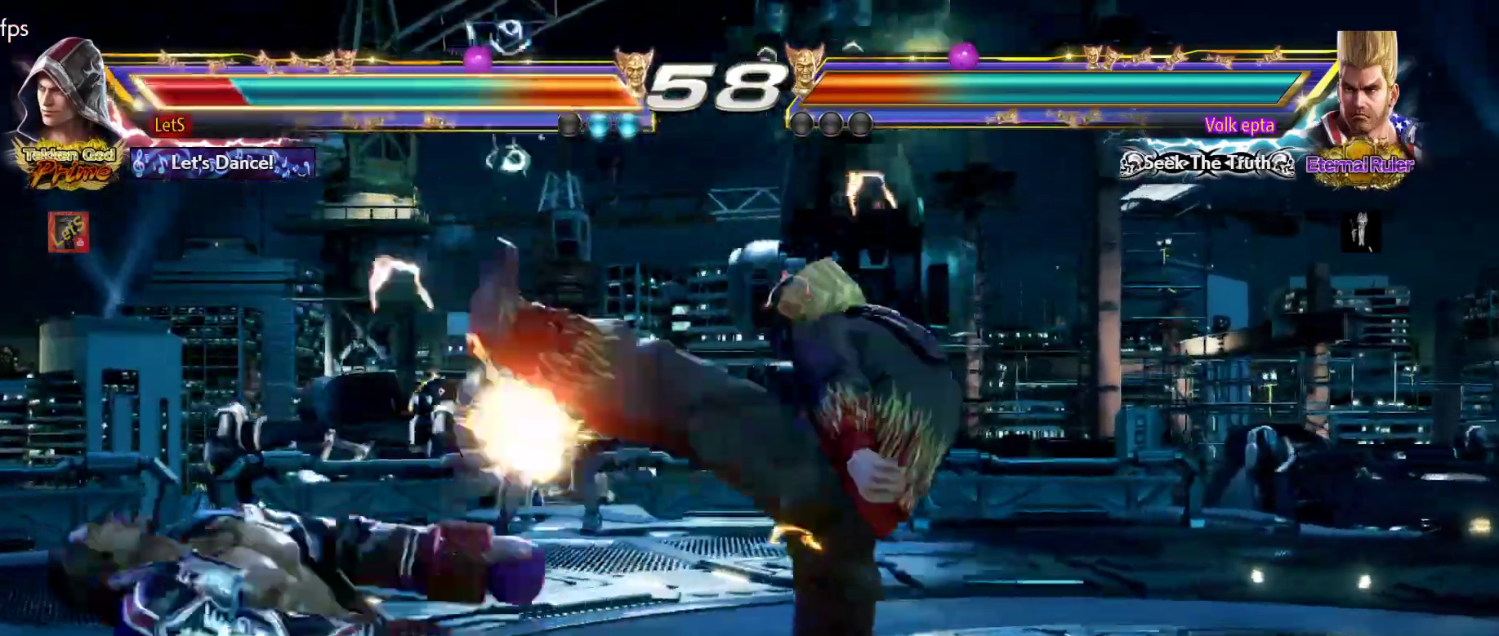
{"dt_ms": 500, "buttons": [], "left_stick": "center", "right_stick": "center", "events": [[67, "CROSS", "down"], [200, "CROSS", "up"], [400, "CROSS", "down"], [467, "CROSS", "up"]]}
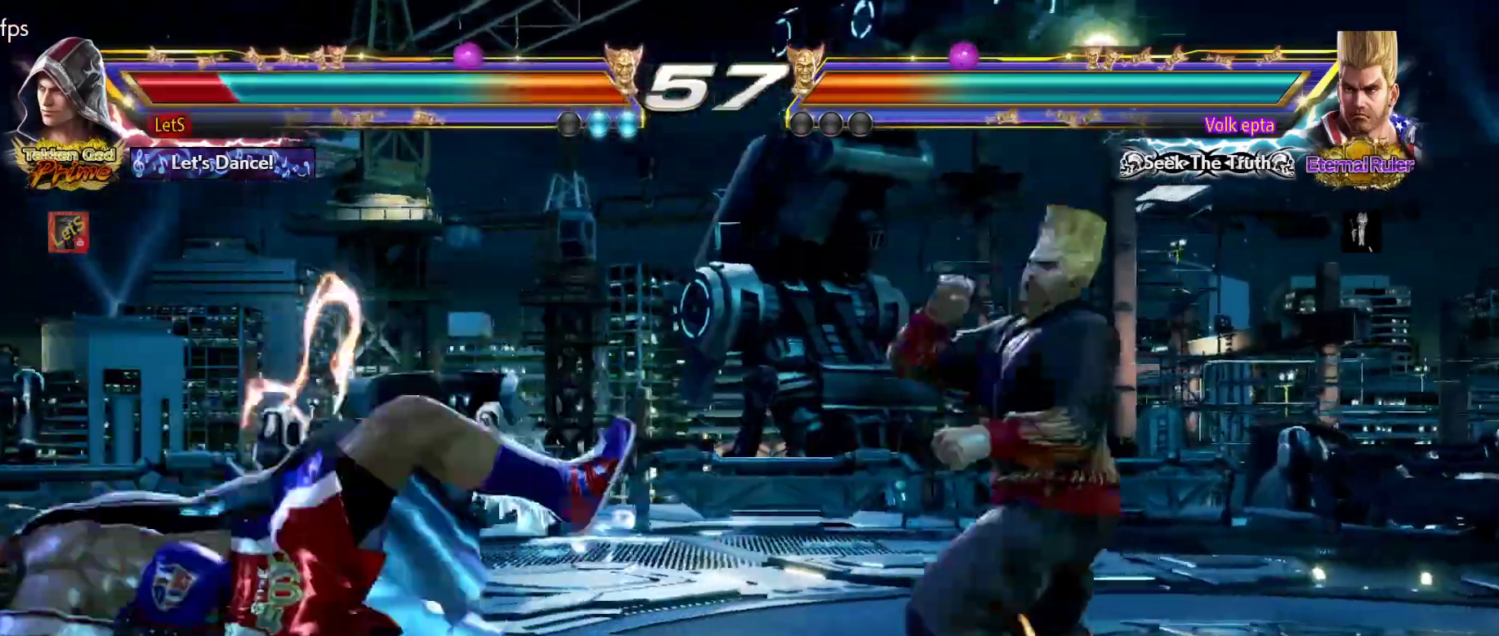
{"dt_ms": 1000, "buttons": ["CROSS"], "left_stick": "center", "right_stick": "center"}
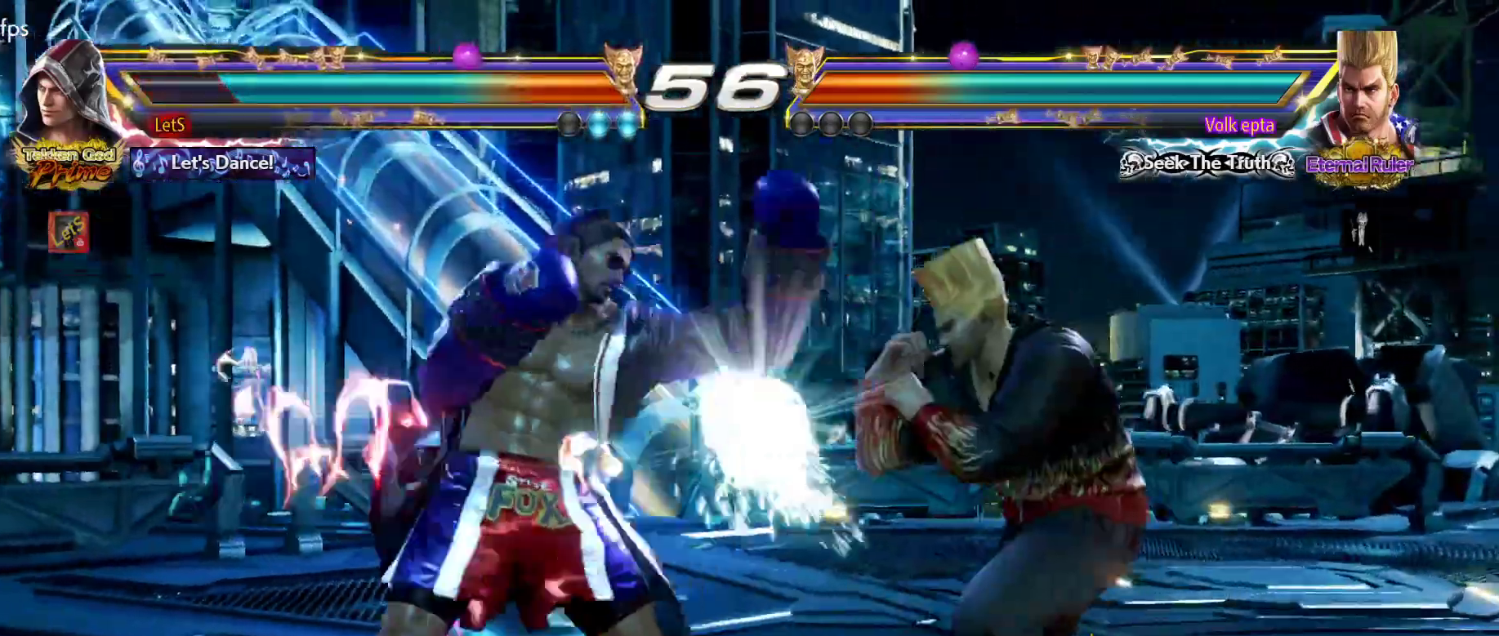
{"dt_ms": 500, "buttons": [], "left_stick": "center", "right_stick": "center", "events": [[33, "CROSS", "up"], [33, "SQUARE", "down"], [233, "SQUARE", "up"]]}
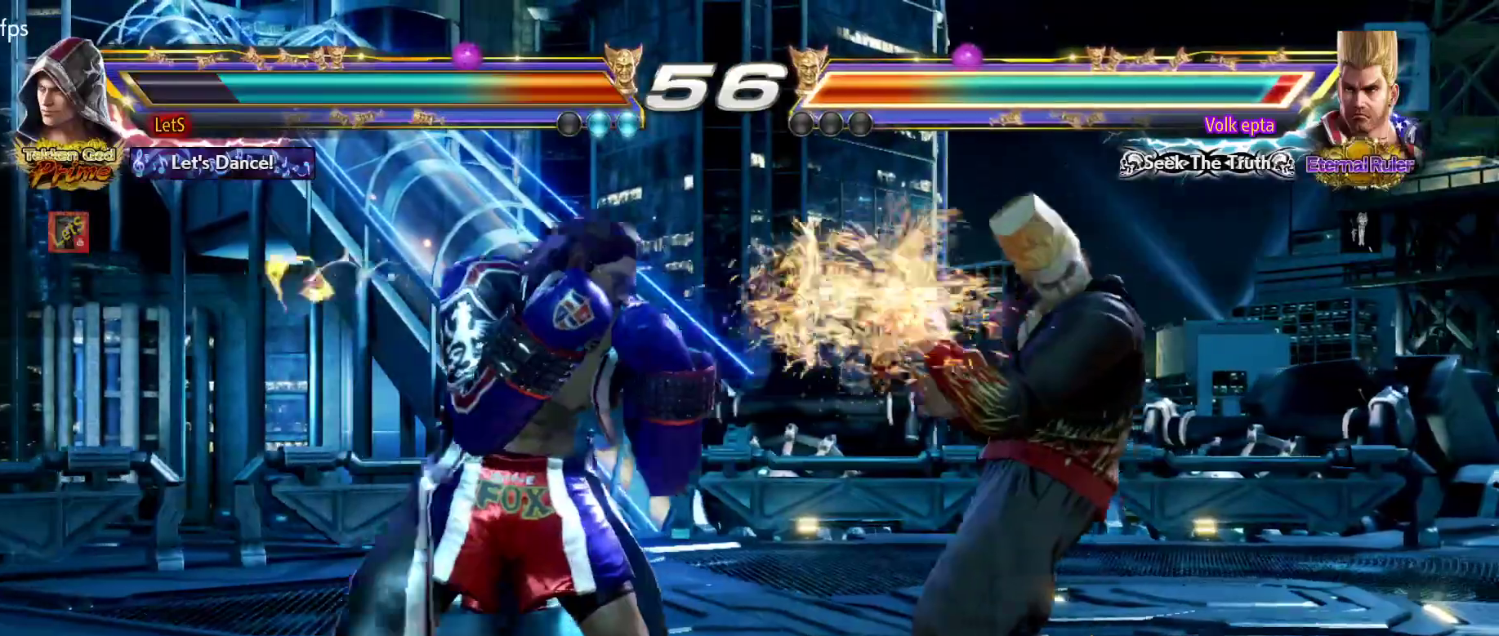
{"dt_ms": 500, "buttons": ["SQUARE", "DPAD_LEFT"], "left_stick": "center", "right_stick": "center", "events": [[67, "DPAD_LEFT", "down"], [167, "DPAD_LEFT", "up"], [233, "DPAD_LEFT", "down"], [367, "SQUARE", "down"]]}
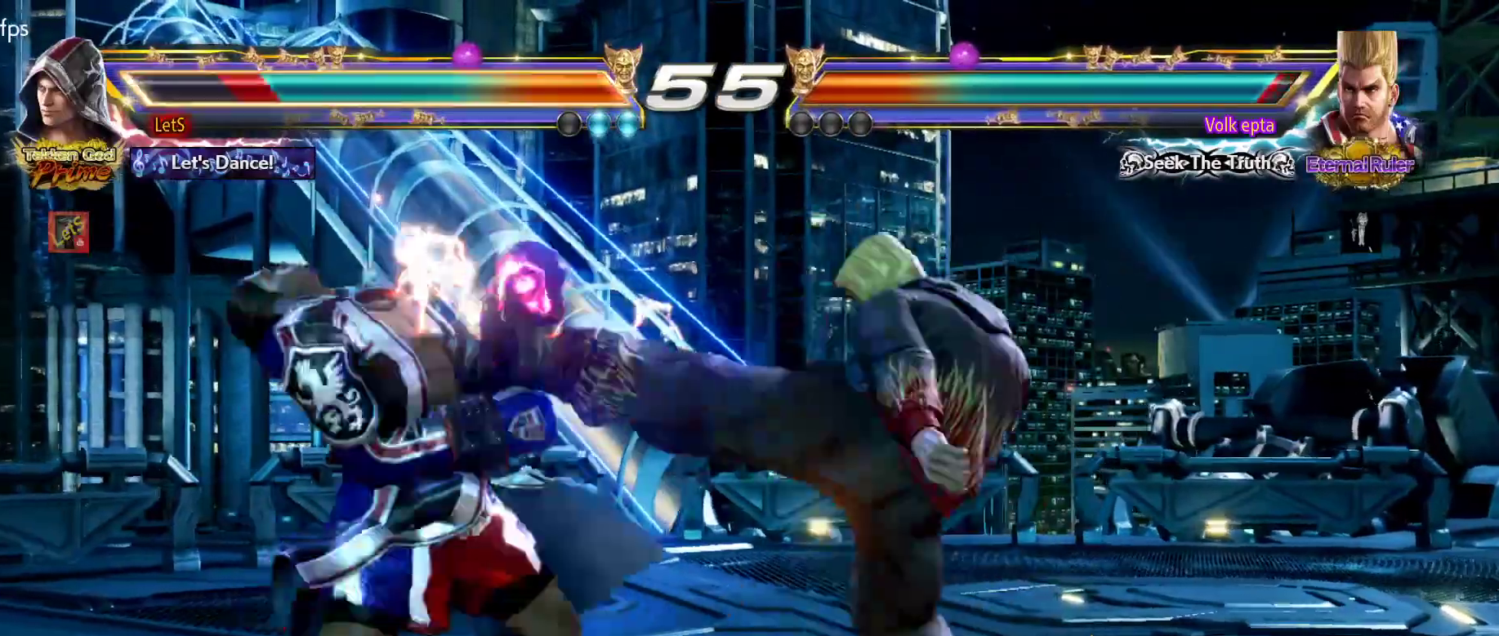
{"dt_ms": 500, "buttons": ["DPAD_LEFT"], "left_stick": "center", "right_stick": "center", "events": [[333, "SQUARE", "up"]]}
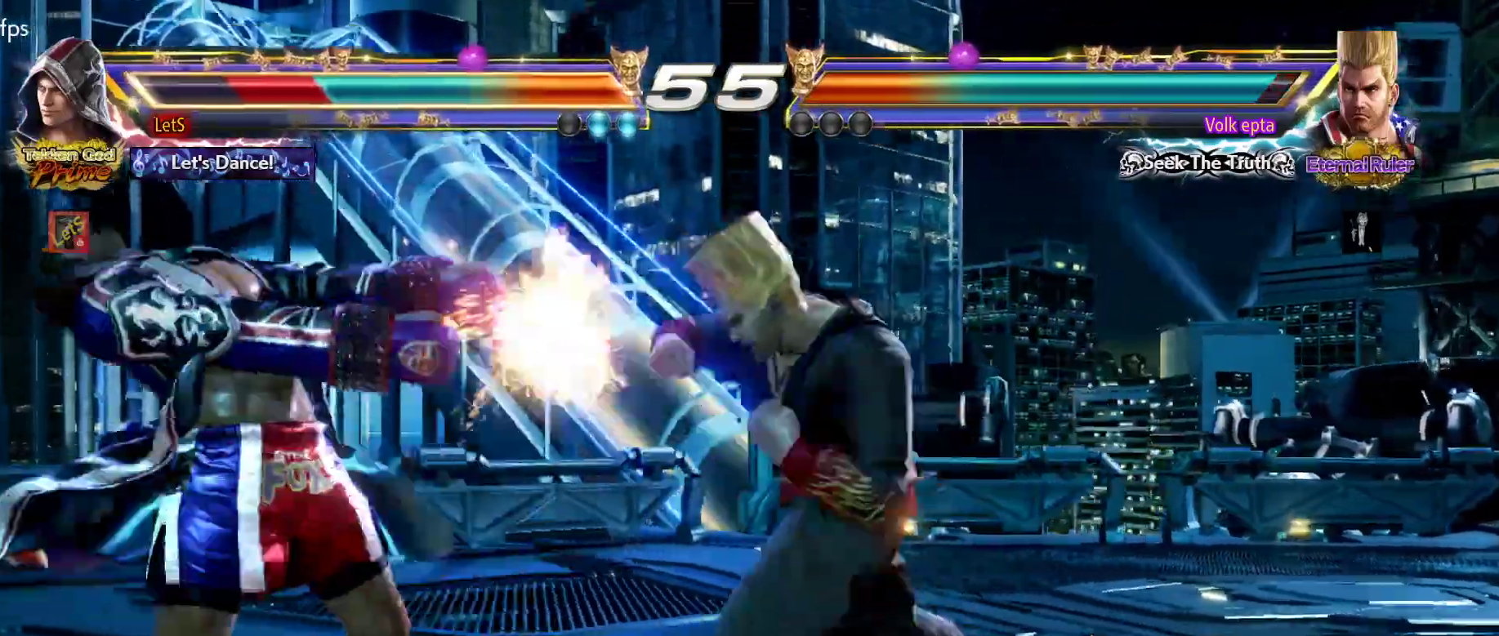
{"dt_ms": 500, "buttons": ["DPAD_LEFT"], "left_stick": "center", "right_stick": "center", "events": [[100, "DPAD_LEFT", "up"], [267, "DPAD_LEFT", "down"], [367, "DPAD_LEFT", "up"], [433, "DPAD_LEFT", "down"]]}
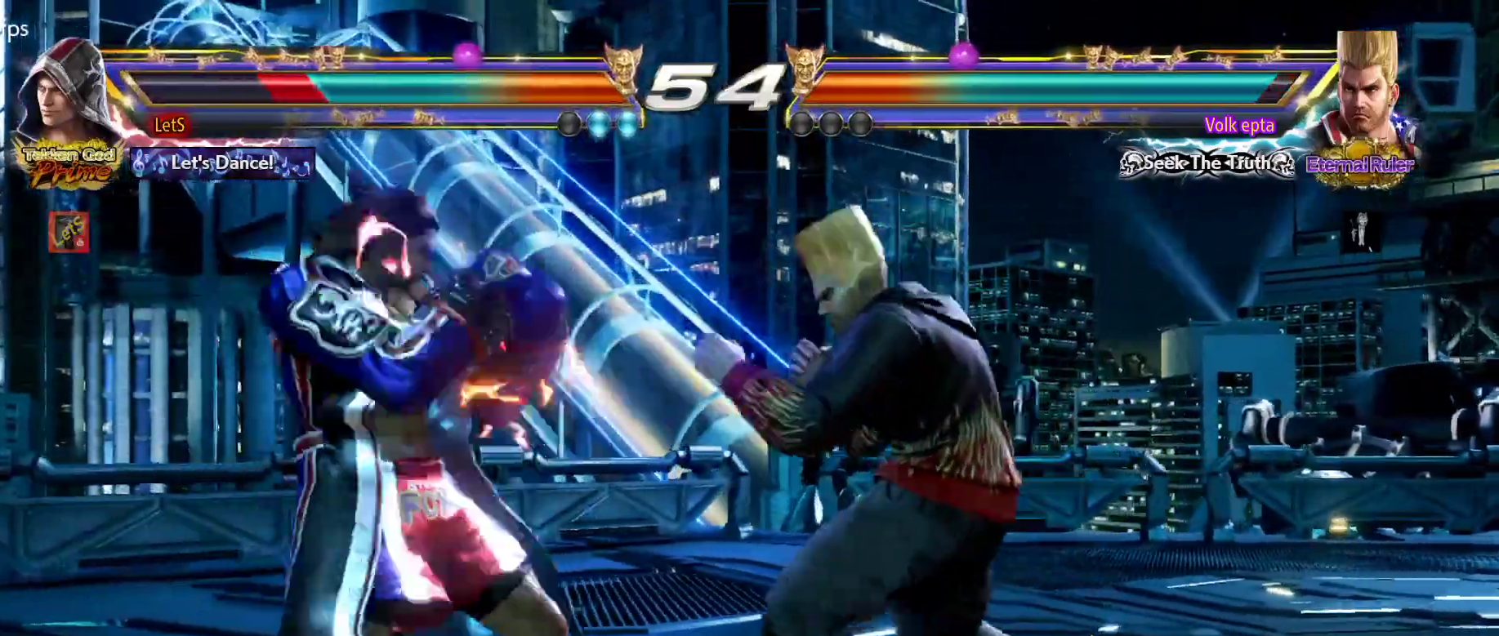
{"dt_ms": 500, "buttons": ["DPAD_LEFT"], "left_stick": "center", "right_stick": "center", "events": []}